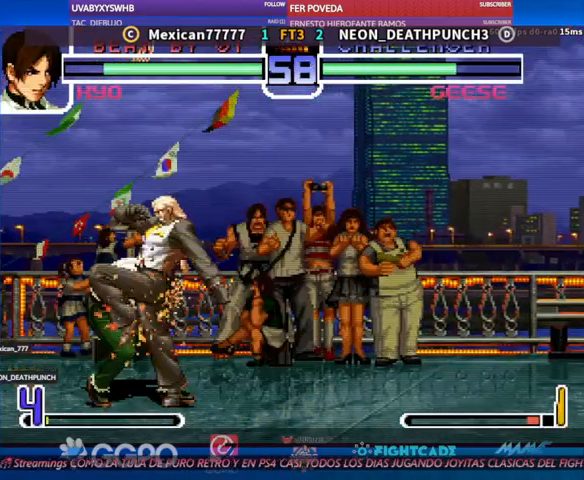
Gameplay with a controller (arcade stick); each line is a JSON object with the inputs held at the frame after it (dt_ms = milliseconds from this image to that frame). "events" lists button and stick changes between this image and that frame as [ms after this image, input, new state], when the widget could be followed in between. Not read: L3 R3.
{"dt_ms": 500, "buttons": [], "left_stick": "center", "events": [[167, "left_stick", "down"], [333, "R1", "down"], [333, "left_stick", "center"], [367, "R1", "up"]]}
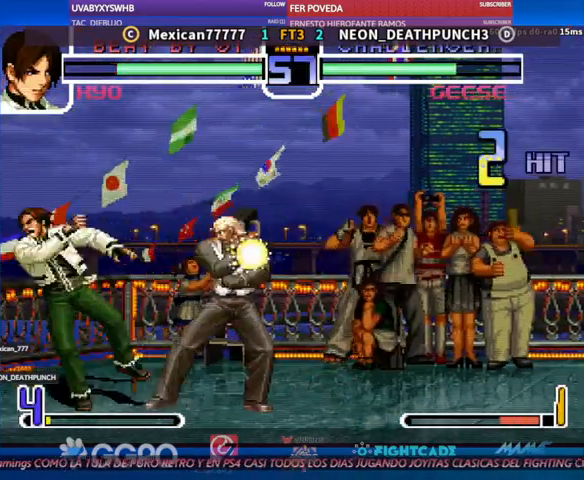
{"dt_ms": 500, "buttons": [], "left_stick": "center", "events": [[300, "TRIANGLE", "down"], [333, "TRIANGLE", "up"]]}
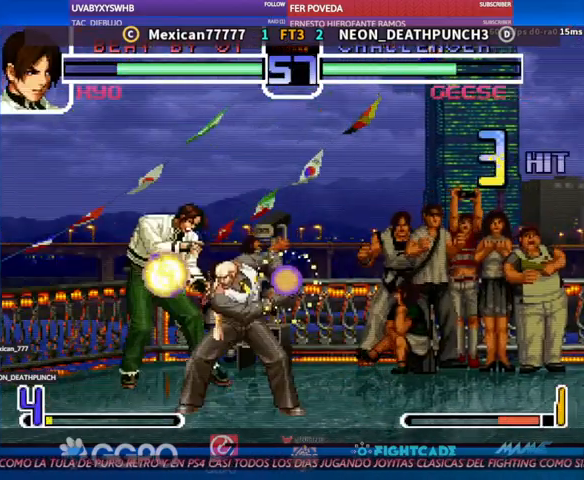
{"dt_ms": 500, "buttons": [], "left_stick": "center", "events": [[33, "left_stick", "up"], [200, "left_stick", "down"], [333, "left_stick", "center"]]}
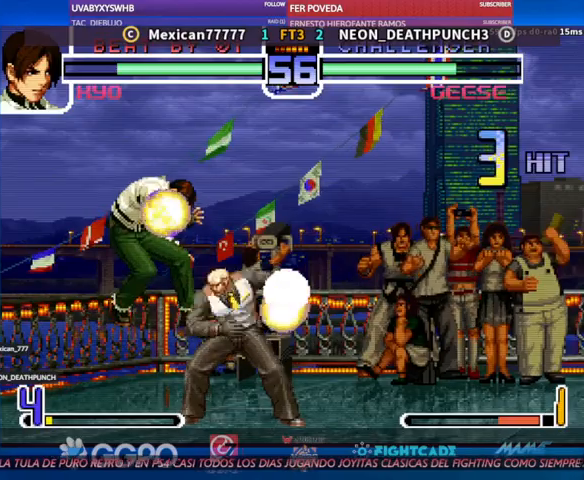
{"dt_ms": 500, "buttons": [], "left_stick": "center", "events": []}
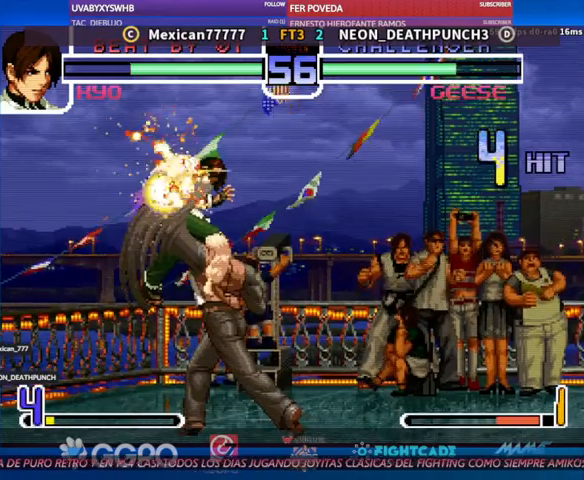
{"dt_ms": 500, "buttons": [], "left_stick": "center", "events": []}
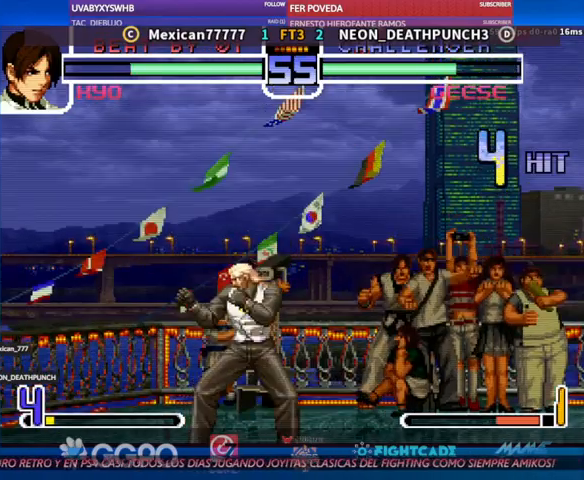
{"dt_ms": 500, "buttons": [], "left_stick": "left", "events": [[433, "left_stick", "left"]]}
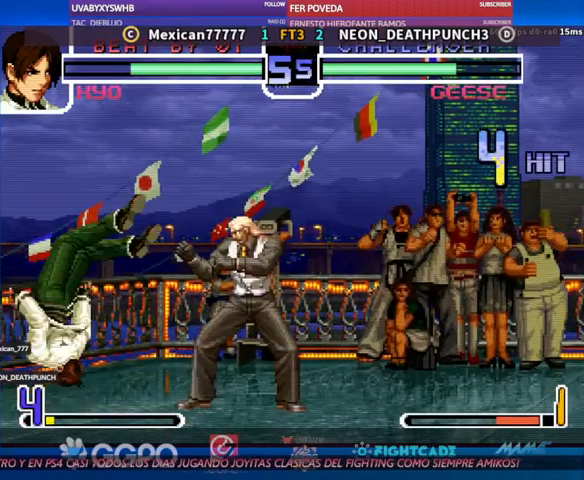
{"dt_ms": 500, "buttons": [], "left_stick": "center", "events": [[33, "left_stick", "down"], [167, "CIRCLE", "down"], [167, "left_stick", "left"], [267, "CIRCLE", "up"], [267, "left_stick", "center"]]}
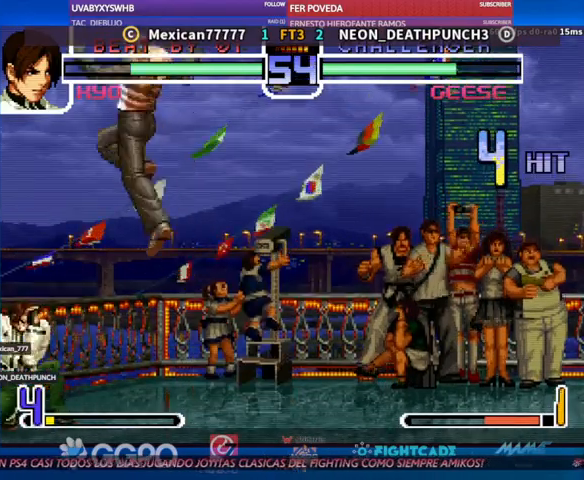
{"dt_ms": 500, "buttons": [], "left_stick": "center", "events": []}
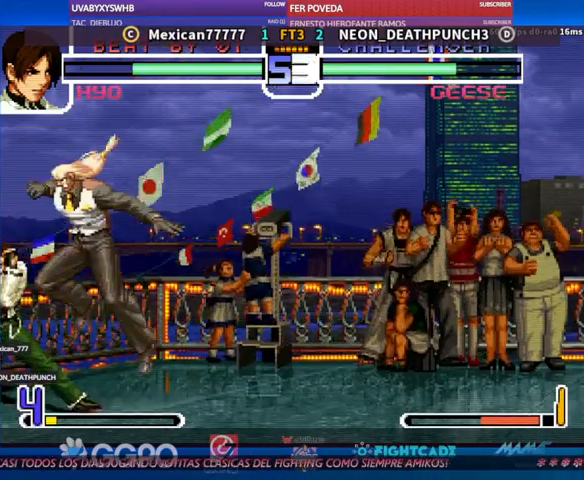
{"dt_ms": 500, "buttons": ["R1"], "left_stick": "left"}
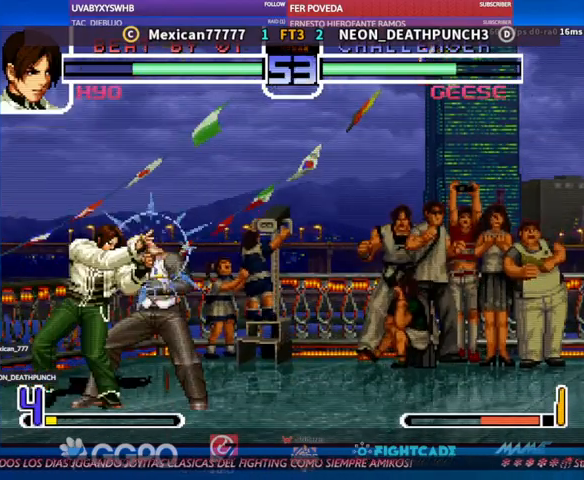
{"dt_ms": 500, "buttons": [], "left_stick": "center", "events": [[100, "R1", "up"], [167, "left_stick", "center"]]}
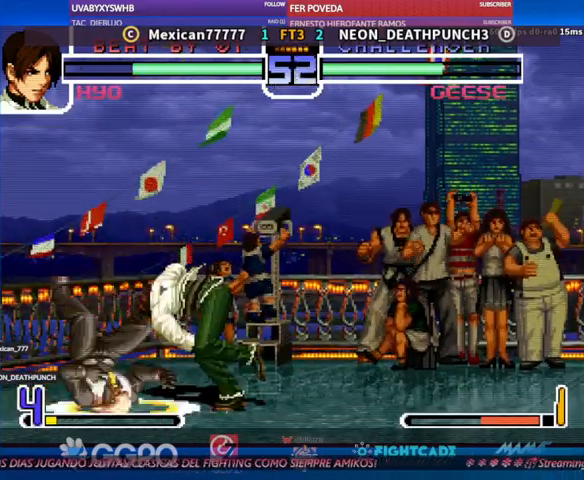
{"dt_ms": 500, "buttons": [], "left_stick": "center", "events": []}
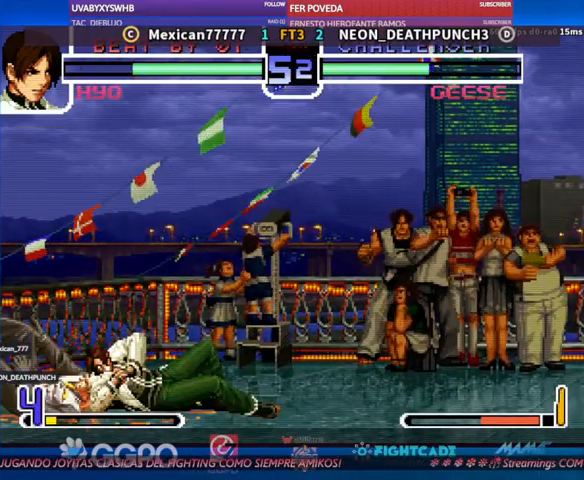
{"dt_ms": 500, "buttons": [], "left_stick": "center", "events": []}
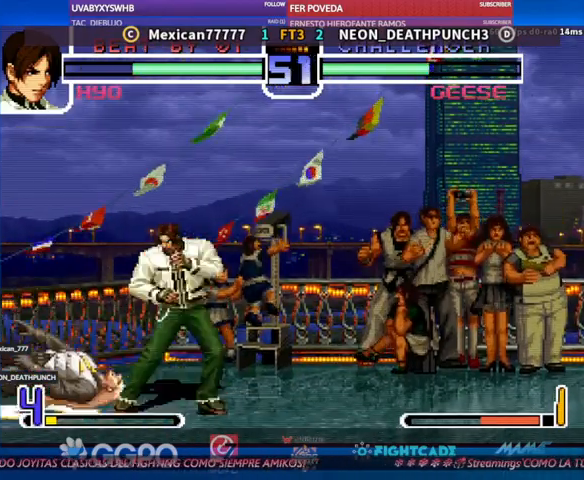
{"dt_ms": 500, "buttons": [], "left_stick": "left", "events": [[433, "left_stick", "left"]]}
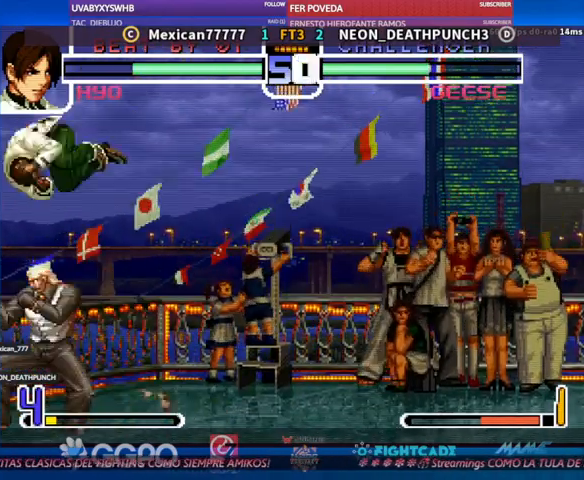
{"dt_ms": 1000, "buttons": [], "left_stick": "down-left"}
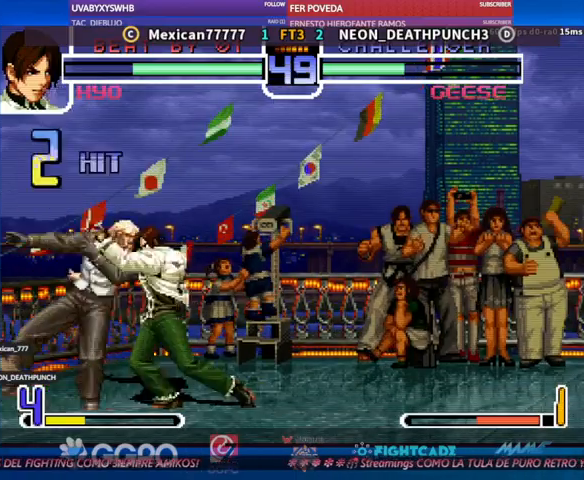
{"dt_ms": 1000, "buttons": [], "left_stick": "center"}
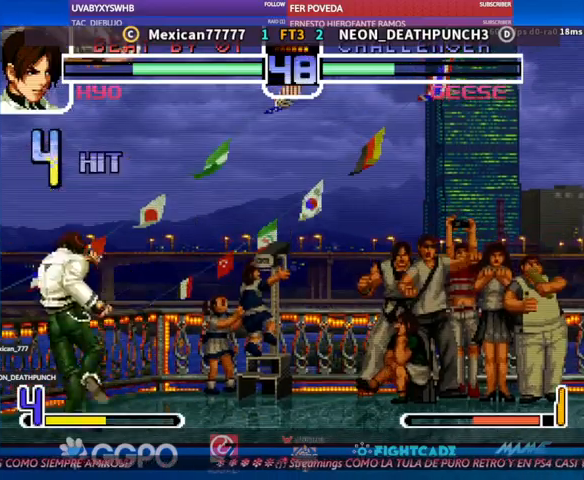
{"dt_ms": 500, "buttons": [], "left_stick": "center", "events": []}
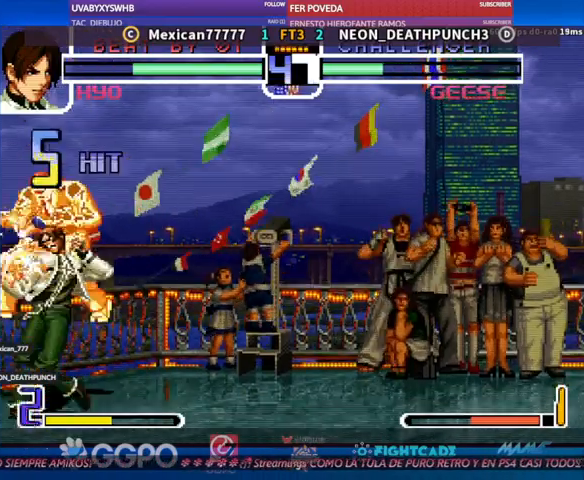
{"dt_ms": 500, "buttons": [], "left_stick": "center", "events": []}
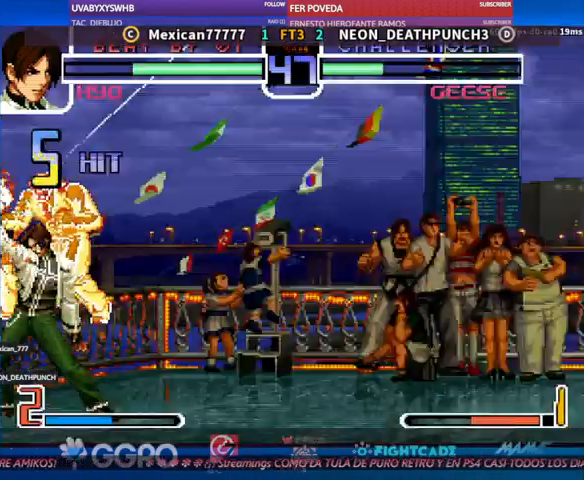
{"dt_ms": 500, "buttons": [], "left_stick": "center", "events": []}
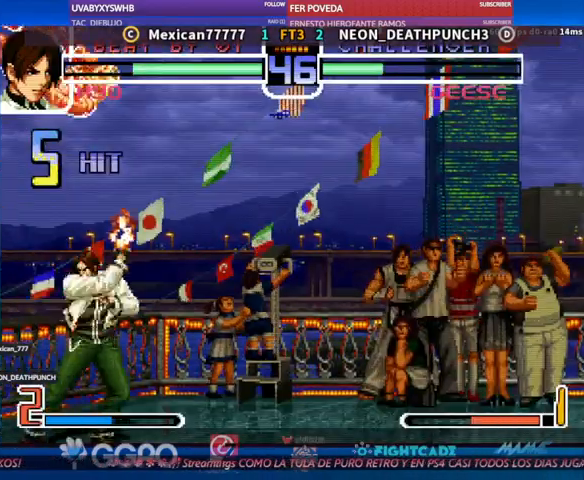
{"dt_ms": 500, "buttons": [], "left_stick": "left", "events": [[200, "SQUARE", "down"], [267, "SQUARE", "up"], [300, "left_stick", "left"]]}
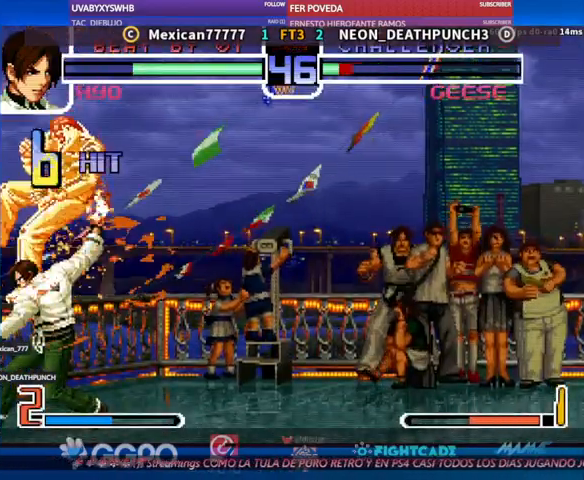
{"dt_ms": 500, "buttons": [], "left_stick": "center", "events": [[100, "left_stick", "center"]]}
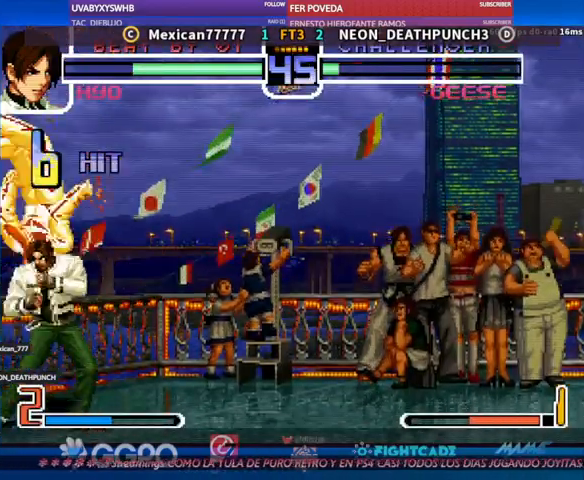
{"dt_ms": 500, "buttons": [], "left_stick": "center", "events": []}
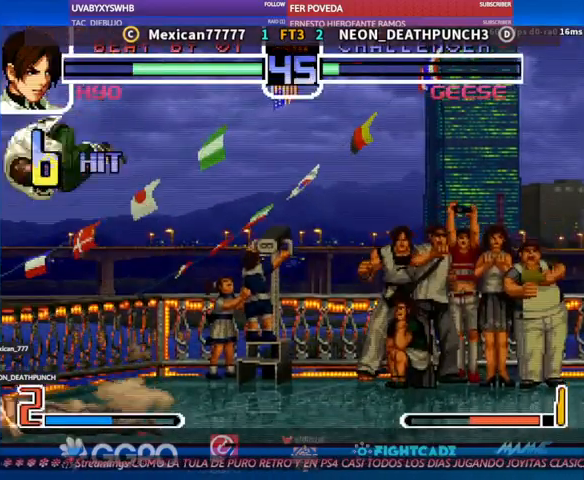
{"dt_ms": 500, "buttons": [], "left_stick": "left", "events": [[167, "left_stick", "down"], [333, "left_stick", "center"], [400, "TRIANGLE", "down"], [500, "TRIANGLE", "up"], [500, "left_stick", "left"]]}
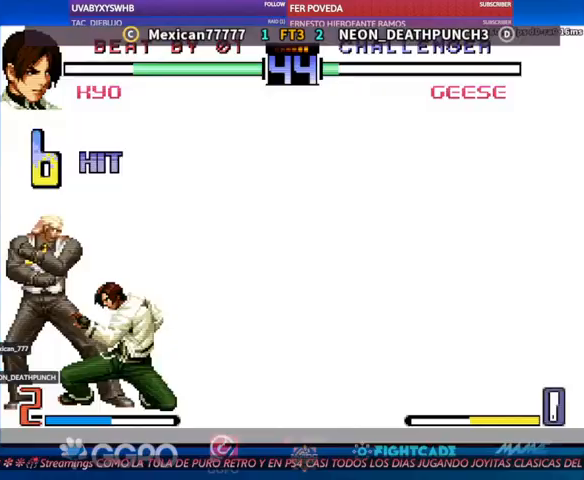
{"dt_ms": 500, "buttons": [], "left_stick": "left", "events": []}
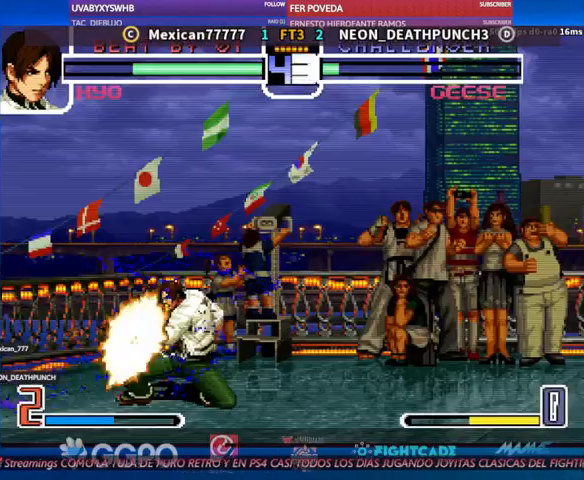
{"dt_ms": 500, "buttons": [], "left_stick": "center", "events": [[433, "left_stick", "center"]]}
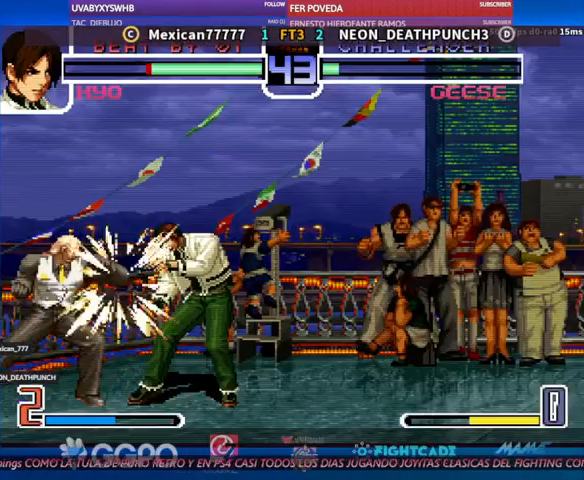
{"dt_ms": 500, "buttons": [], "left_stick": "center", "events": []}
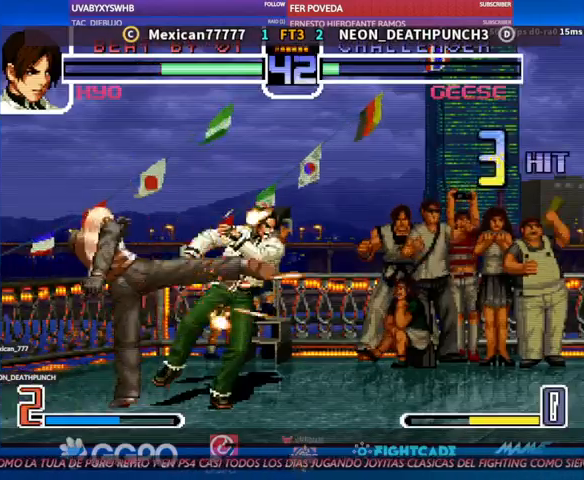
{"dt_ms": 500, "buttons": [], "left_stick": "up", "events": [[33, "left_stick", "down"], [167, "left_stick", "left"], [233, "left_stick", "up"], [333, "left_stick", "down"], [400, "left_stick", "left"], [500, "left_stick", "up"]]}
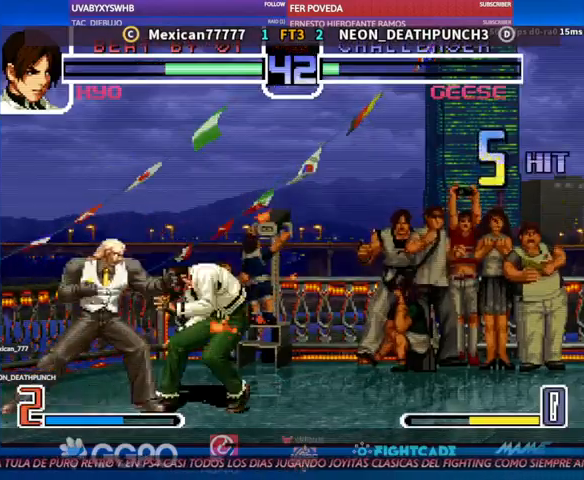
{"dt_ms": 500, "buttons": [], "left_stick": "down", "events": [[33, "left_stick", "center"], [333, "left_stick", "up"], [433, "left_stick", "center"], [500, "left_stick", "down"]]}
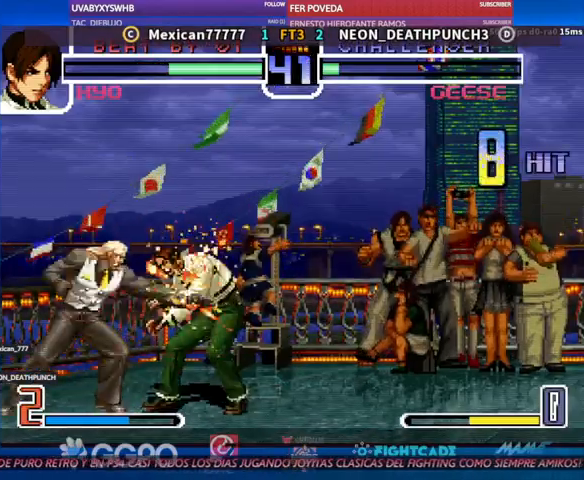
{"dt_ms": 500, "buttons": [], "left_stick": "center", "events": [[67, "left_stick", "left"], [133, "left_stick", "up"], [200, "left_stick", "center"]]}